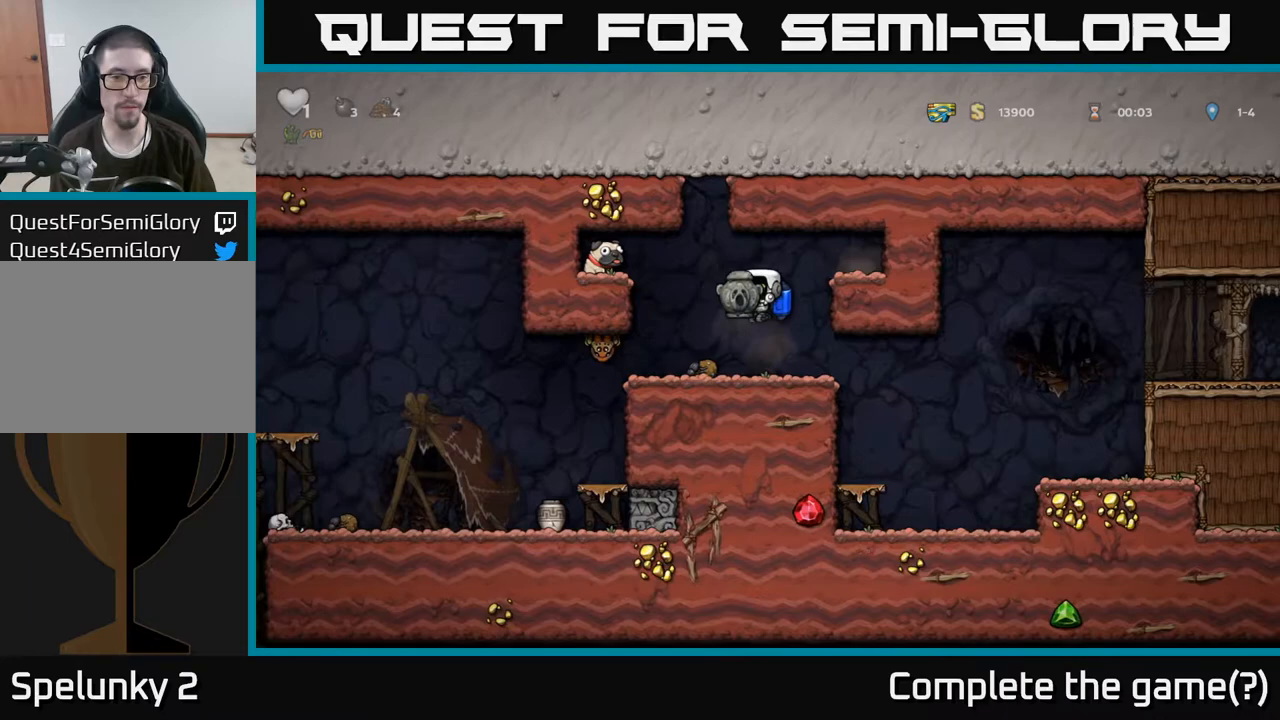
Gameplay with a controller (Xbox layout); each line is a JSON object with the inputs held at the frame after it. "events" lists button and stick changes between this image and that frame as [ms after this image, input, new state], when the widget could be followed in between.
{"buttons": [], "left_stick": "right", "right_stick": "center", "events": [[183, "left_stick", "right"]]}
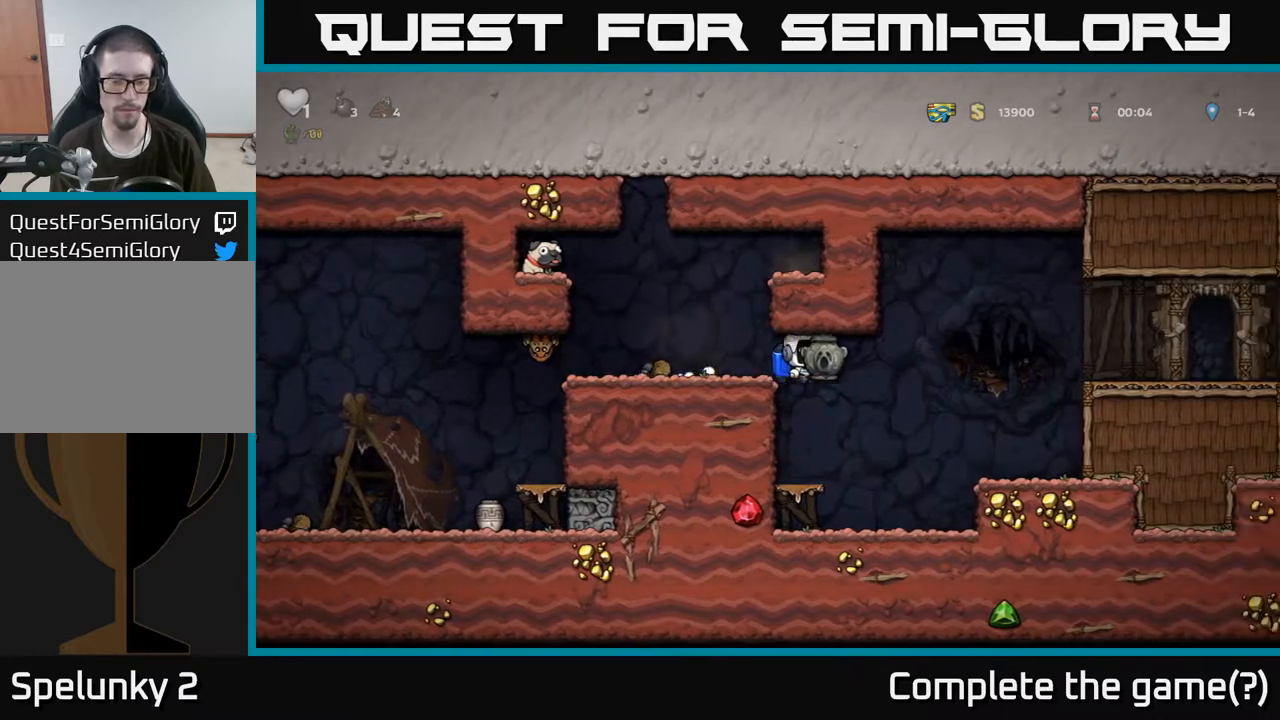
{"buttons": [], "left_stick": "right", "right_stick": "center", "events": [[100, "A", "down"], [217, "A", "up"], [317, "A", "down"], [333, "A", "up"]]}
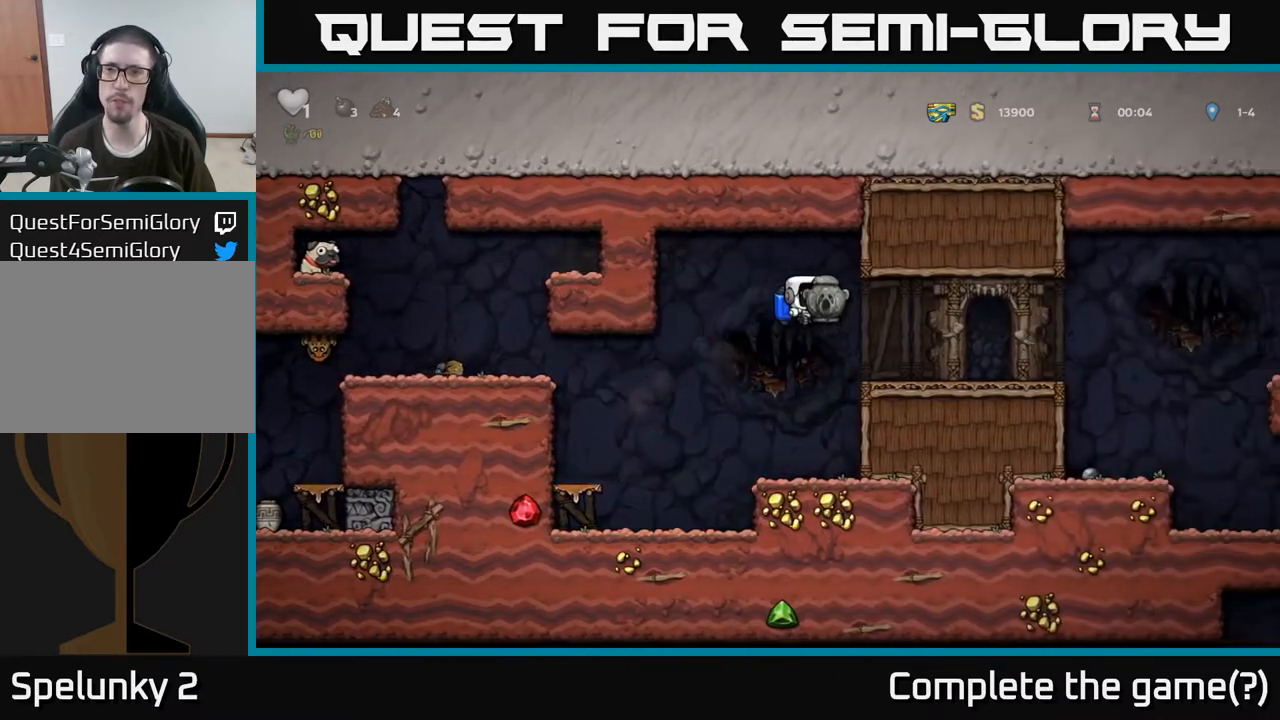
{"buttons": ["A"], "left_stick": "right", "right_stick": "center", "events": [[467, "A", "down"]]}
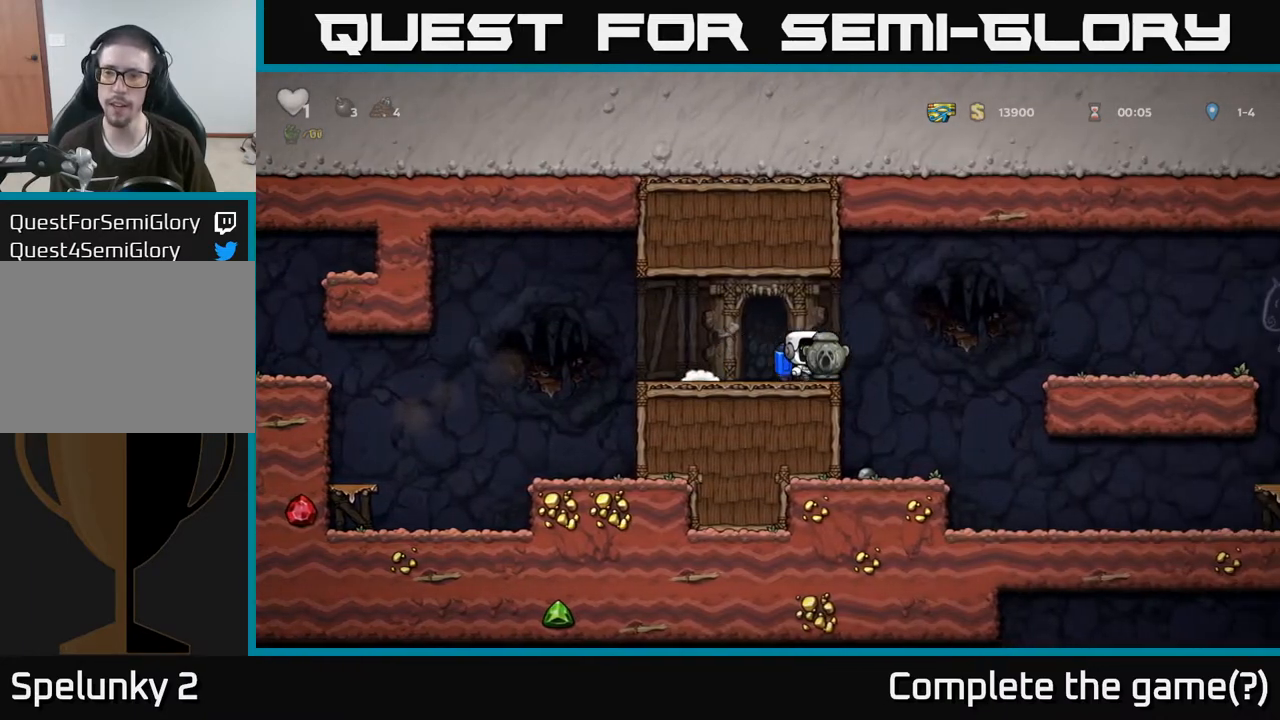
{"buttons": [], "left_stick": "center", "right_stick": "center", "events": [[83, "A", "up"], [317, "left_stick", "center"]]}
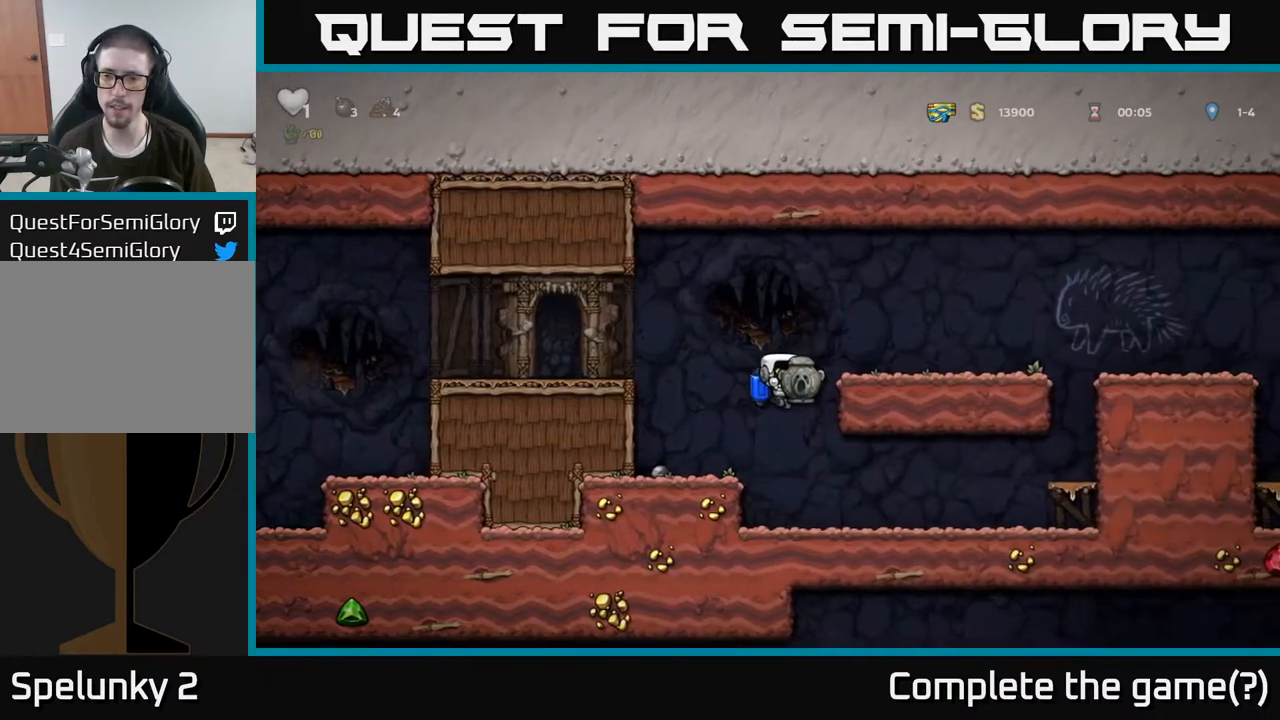
{"buttons": [], "left_stick": "right", "right_stick": "center", "events": [[167, "left_stick", "right"]]}
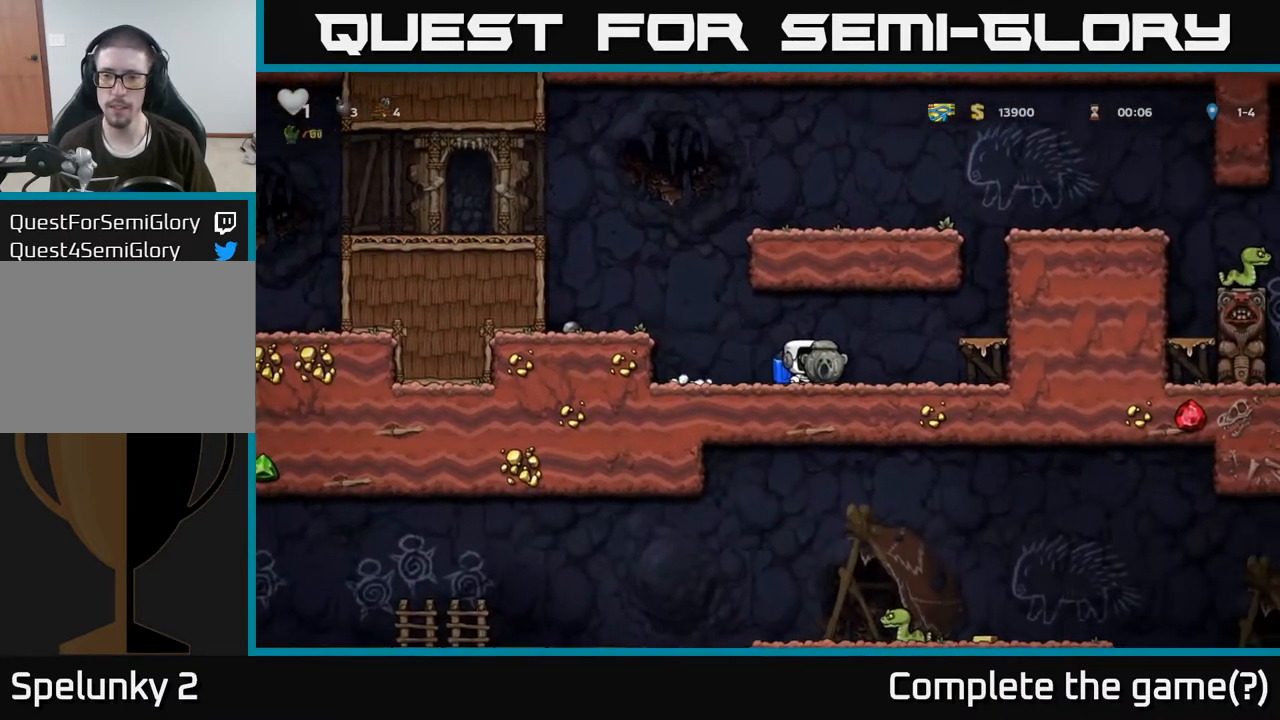
{"buttons": ["A"], "left_stick": "right", "right_stick": "center", "events": [[100, "A", "down"], [183, "A", "up"], [267, "A", "down"]]}
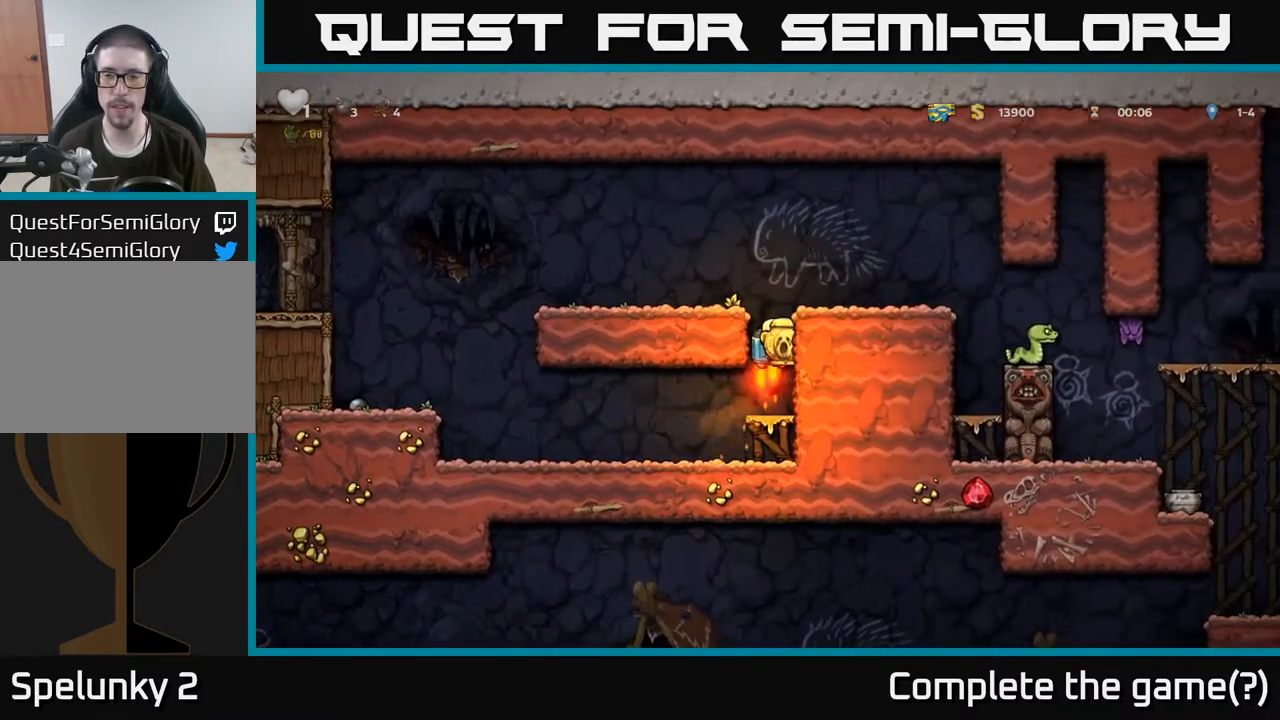
{"buttons": ["A"], "left_stick": "left", "right_stick": "center", "events": [[17, "left_stick", "center"], [150, "A", "up"], [183, "left_stick", "right"], [400, "left_stick", "left"], [467, "A", "down"]]}
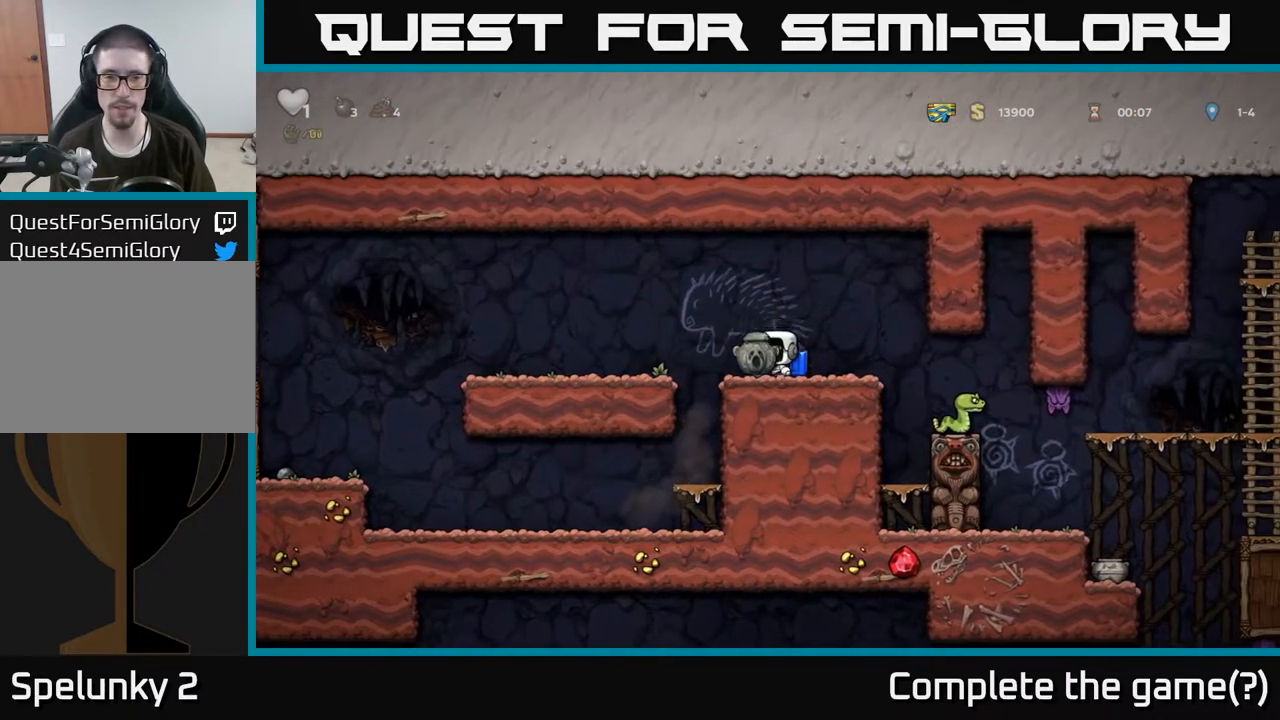
{"buttons": ["X"], "left_stick": "down", "right_stick": "center", "events": [[50, "A", "up"], [300, "left_stick", "center"], [350, "left_stick", "down"], [500, "X", "down"]]}
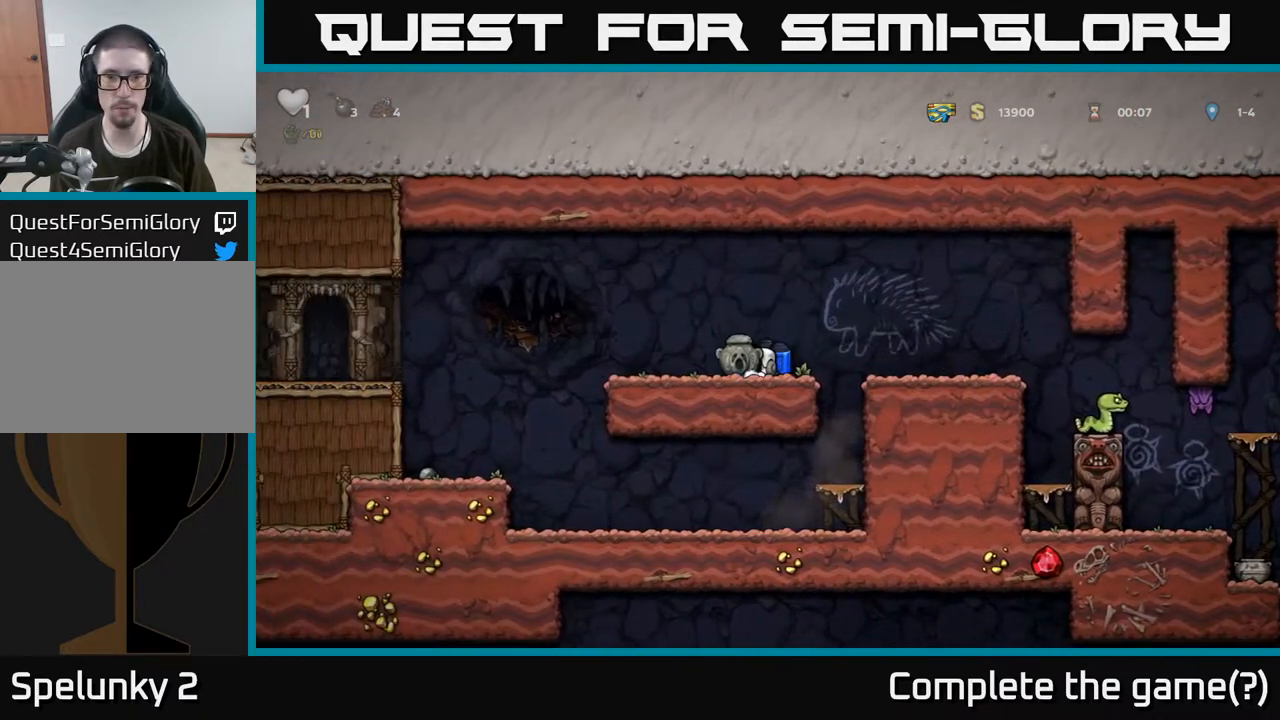
{"buttons": [], "left_stick": "center", "right_stick": "center", "events": [[100, "X", "up"], [117, "left_stick", "right"], [167, "A", "down"], [267, "A", "up"], [367, "left_stick", "center"]]}
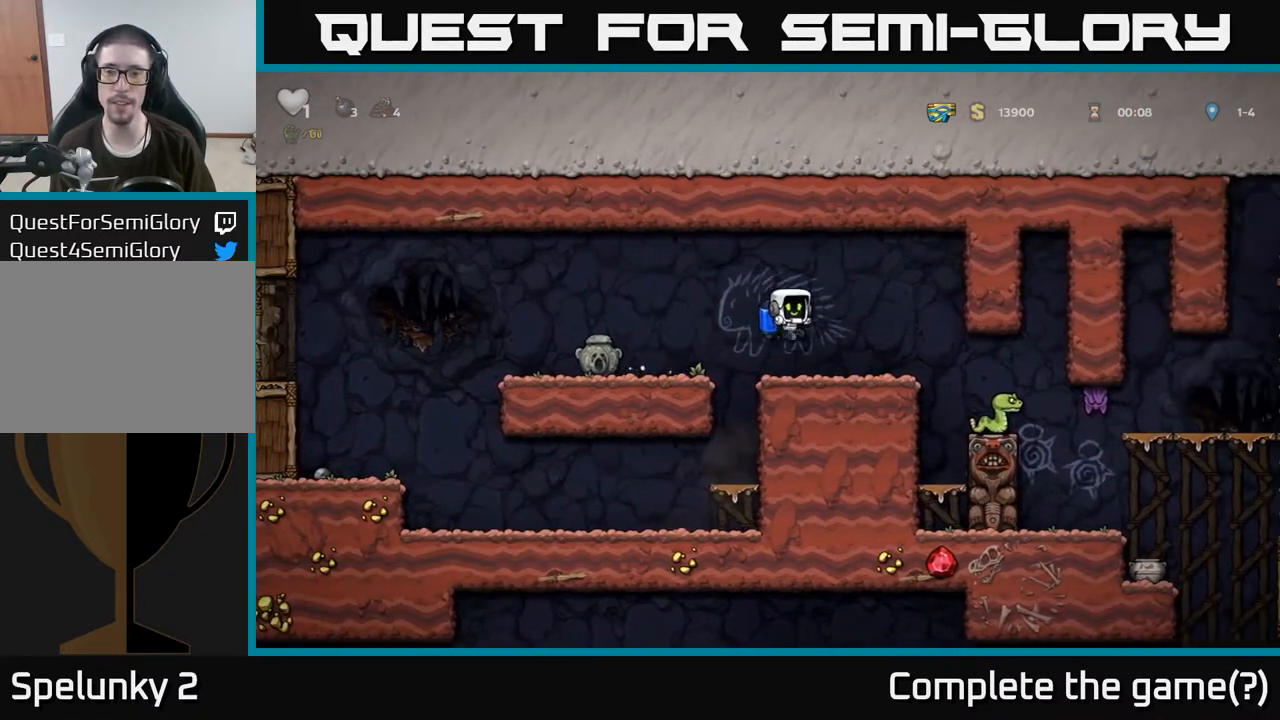
{"buttons": [], "left_stick": "right", "right_stick": "center", "events": [[133, "left_stick", "right"]]}
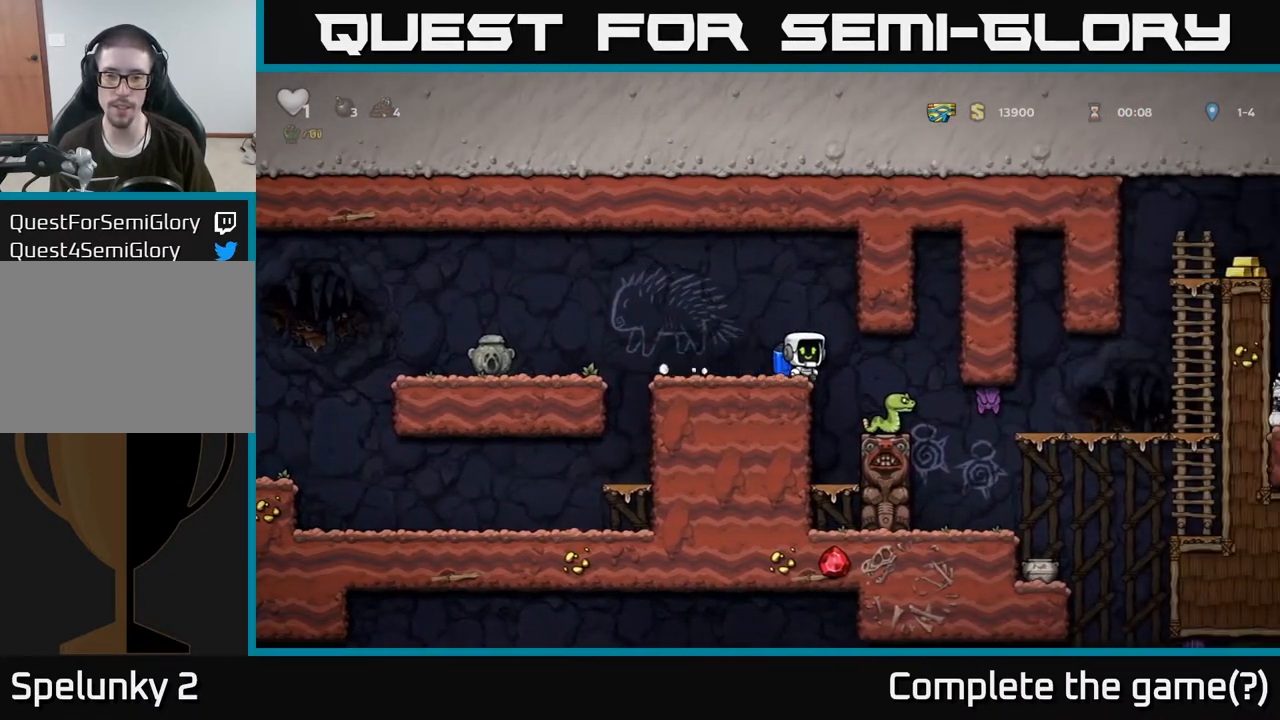
{"buttons": [], "left_stick": "right", "right_stick": "center", "events": [[250, "left_stick", "center"], [367, "X", "down"], [450, "left_stick", "right"], [483, "X", "up"]]}
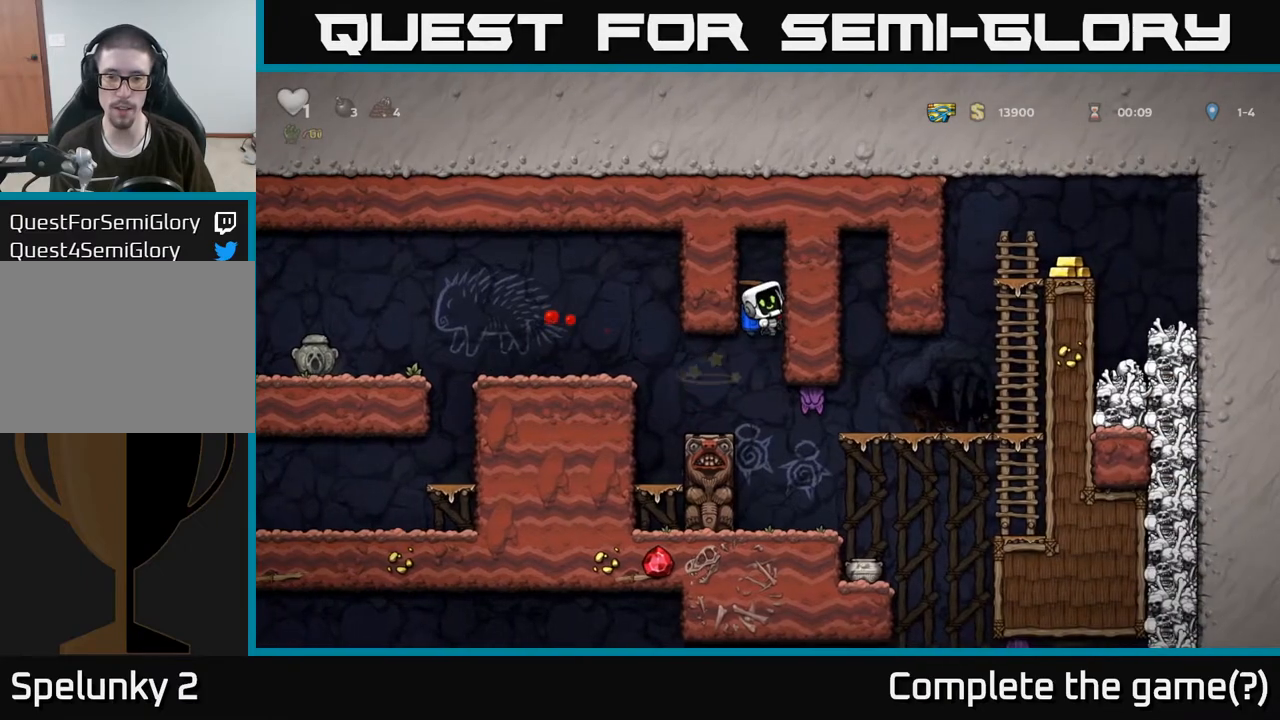
{"buttons": [], "left_stick": "right", "right_stick": "center", "events": [[133, "left_stick", "center"], [283, "left_stick", "right"], [350, "A", "down"], [483, "A", "up"]]}
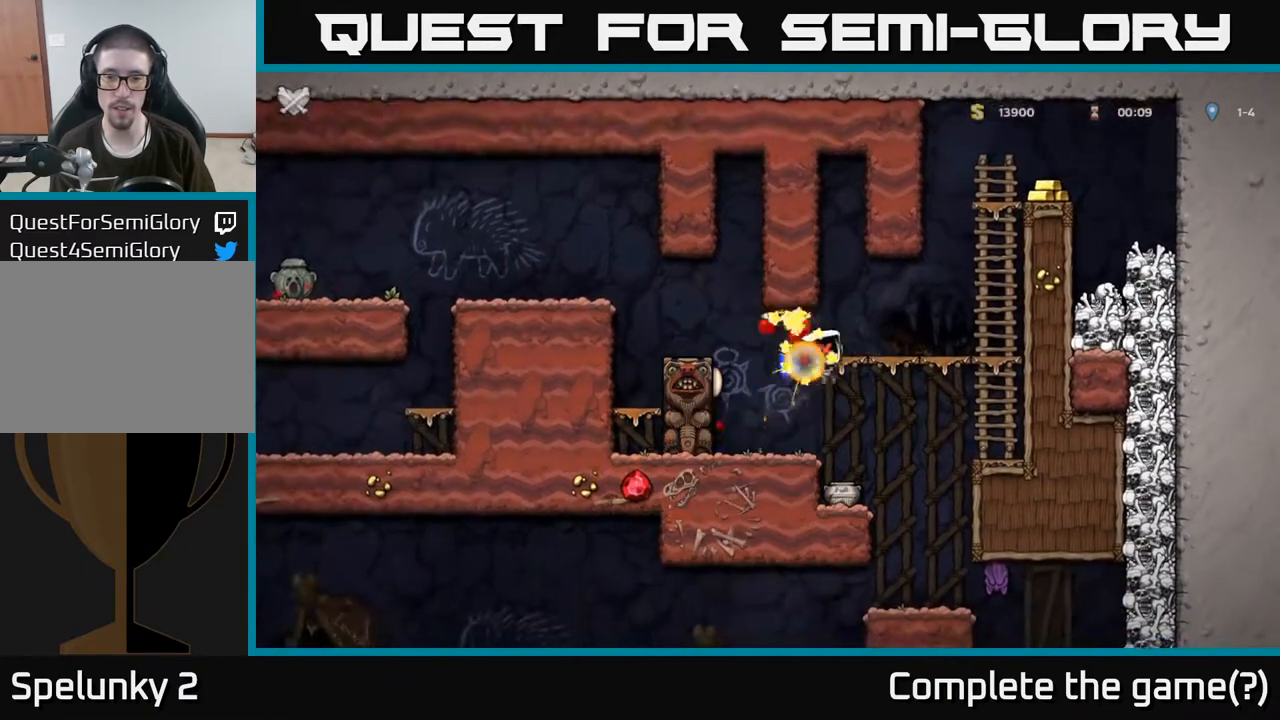
{"buttons": [], "left_stick": "center", "right_stick": "center", "events": [[400, "left_stick", "center"]]}
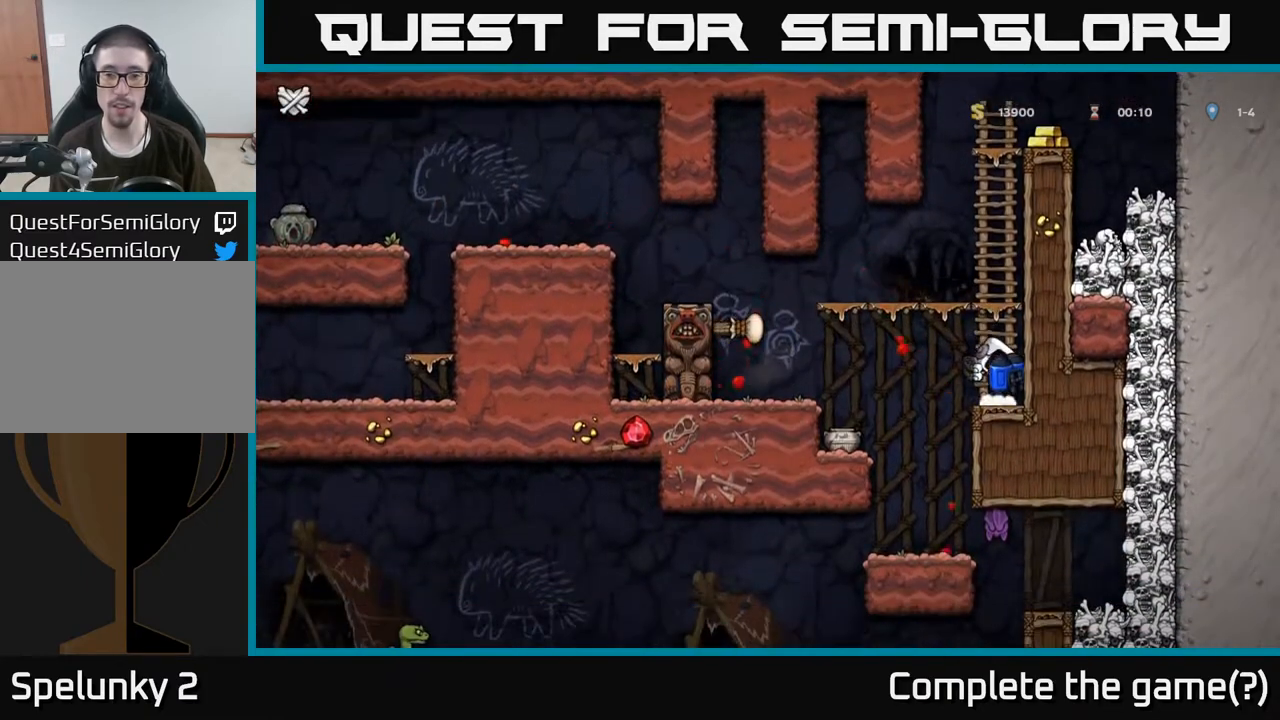
{"buttons": [], "left_stick": "center", "right_stick": "center", "events": []}
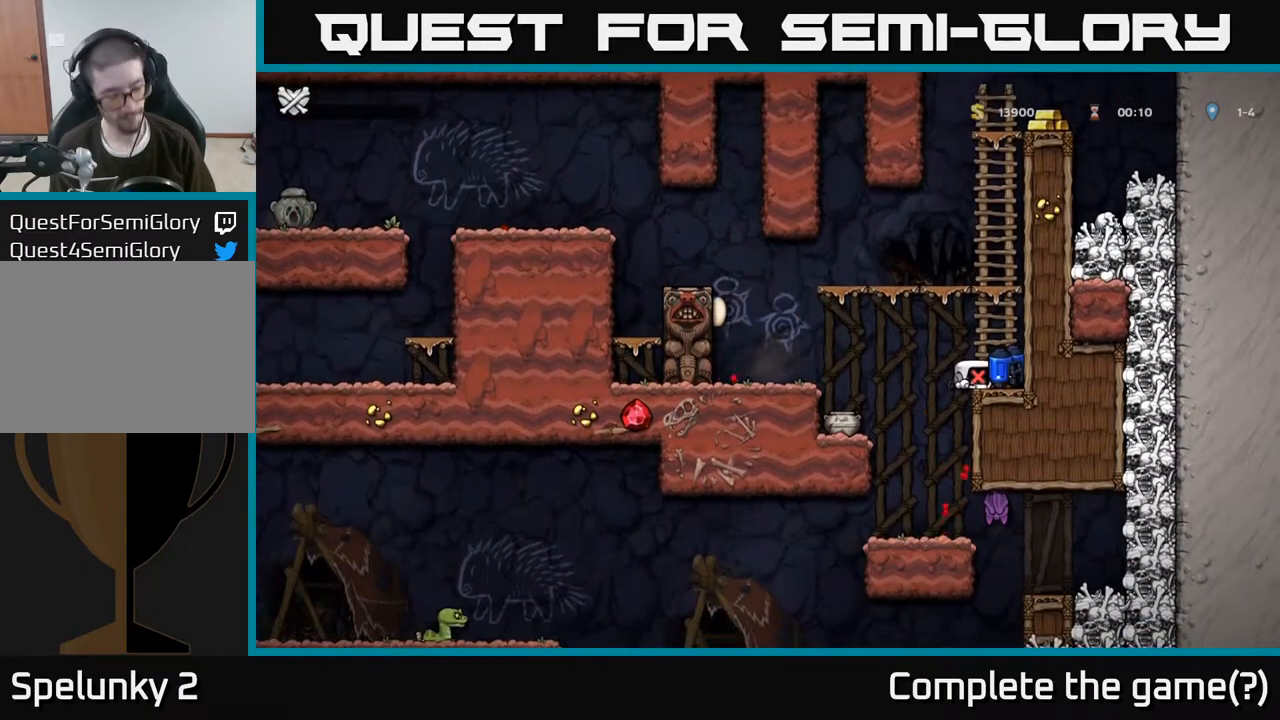
{"buttons": [], "left_stick": "center", "right_stick": "center", "events": []}
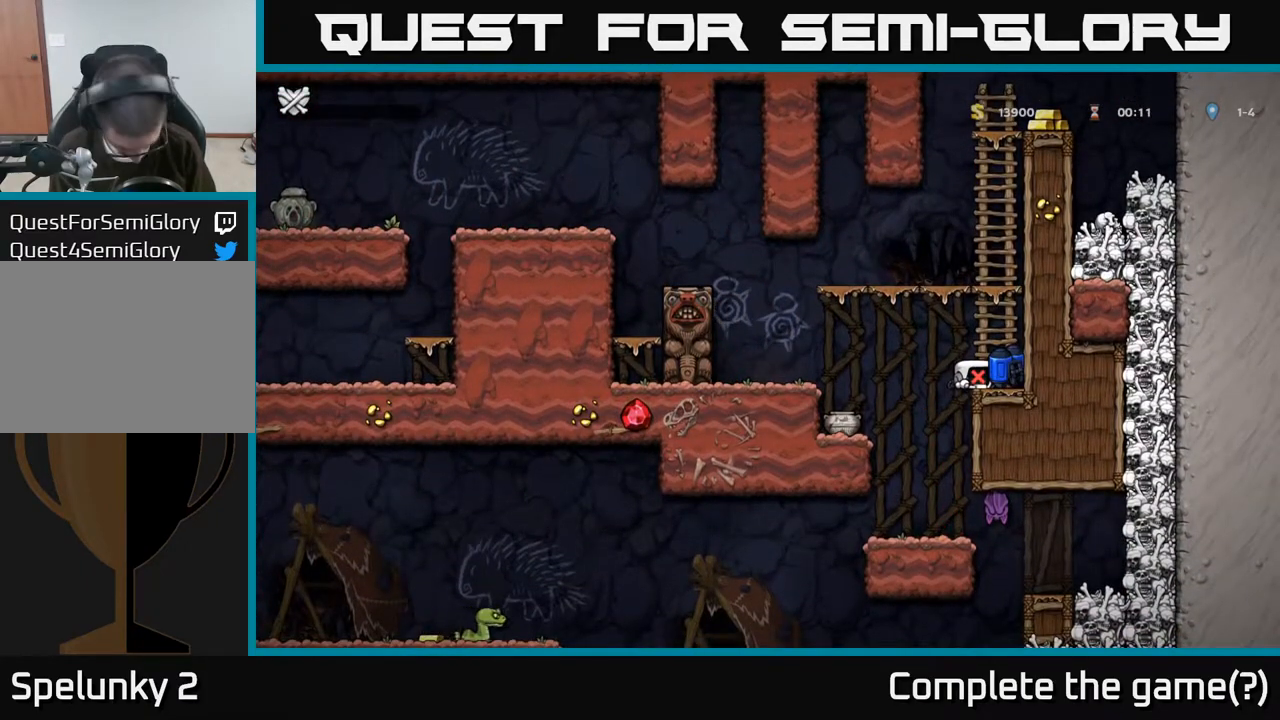
{"buttons": [], "left_stick": "center", "right_stick": "center", "events": []}
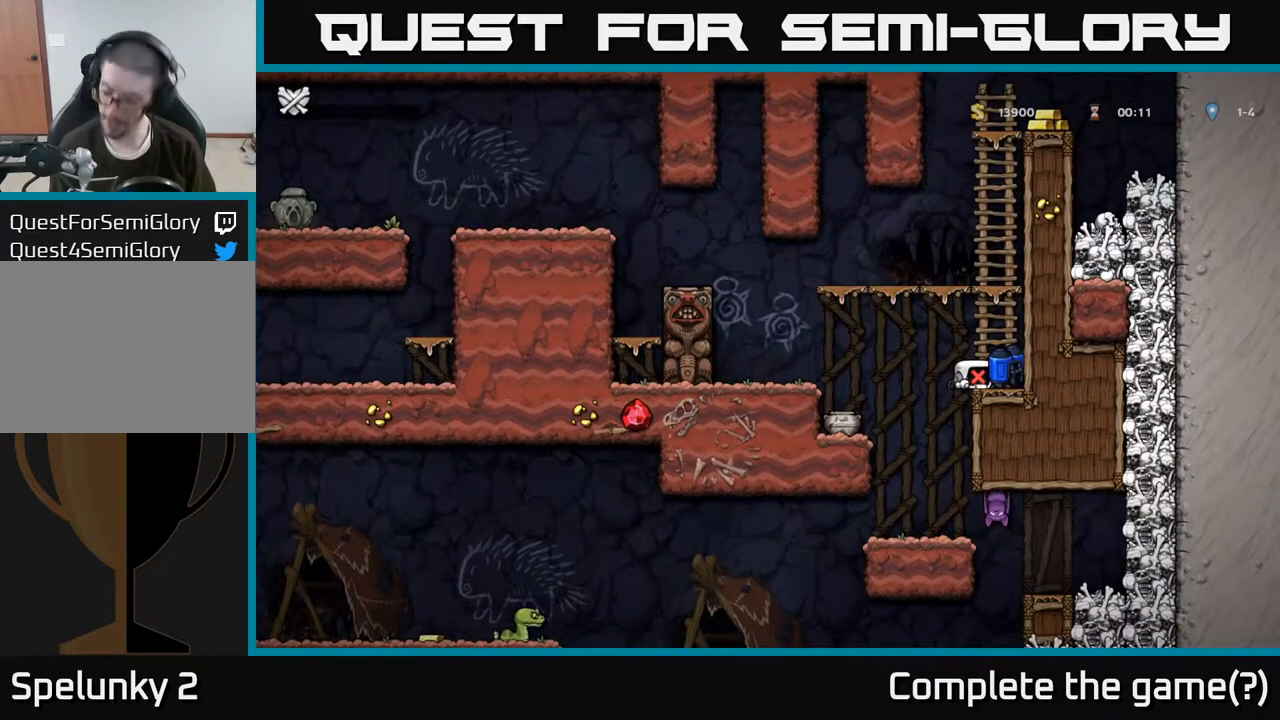
{"buttons": [], "left_stick": "center", "right_stick": "center", "events": []}
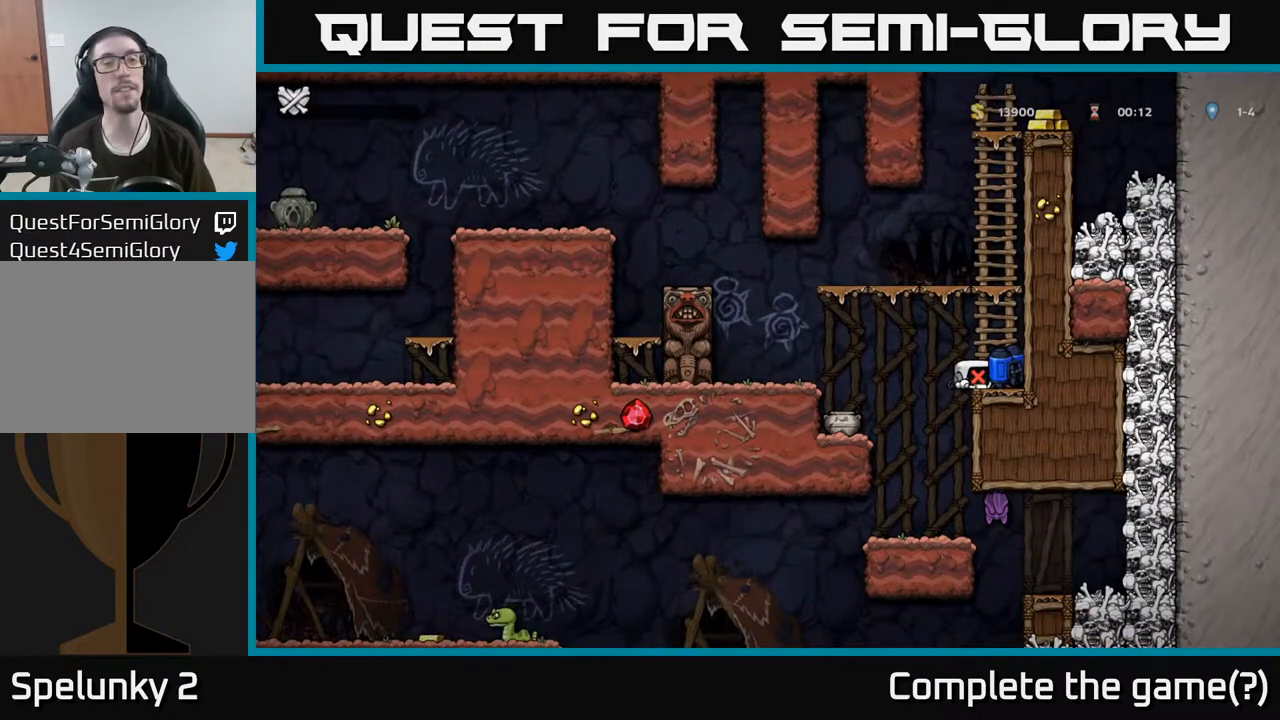
{"buttons": [], "left_stick": "center", "right_stick": "center", "events": []}
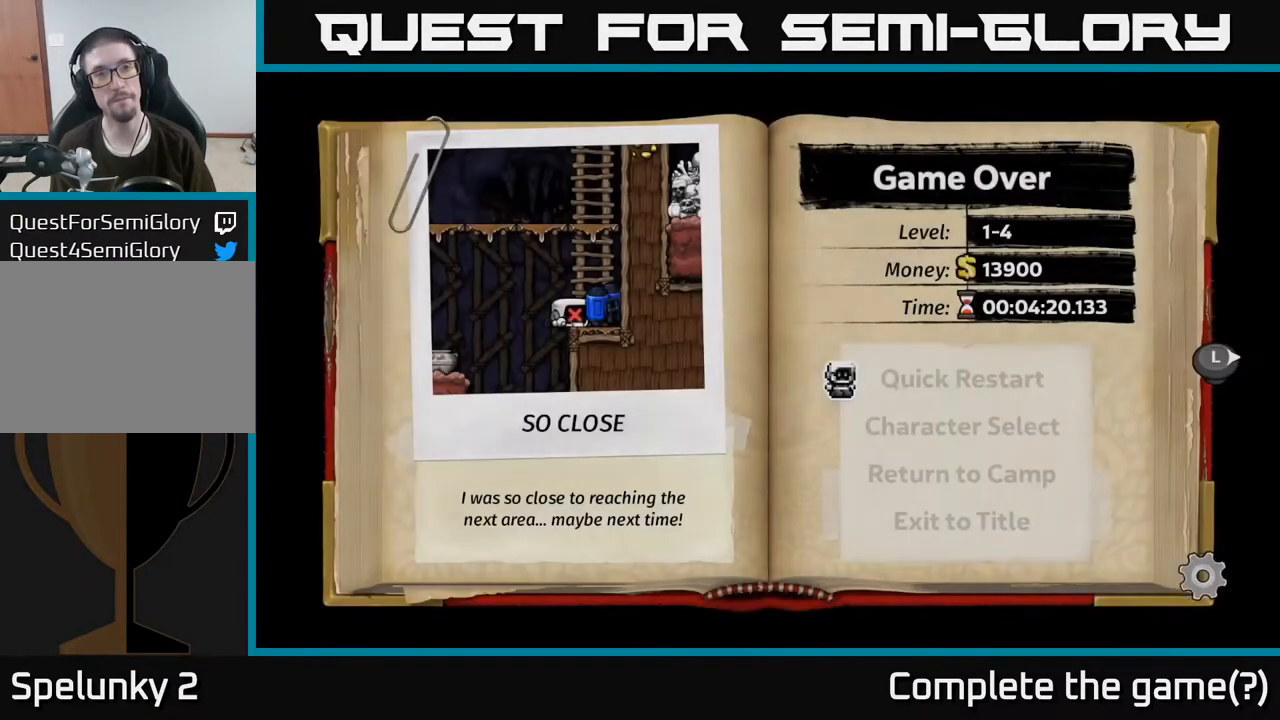
{"buttons": [], "left_stick": "center", "right_stick": "center", "events": []}
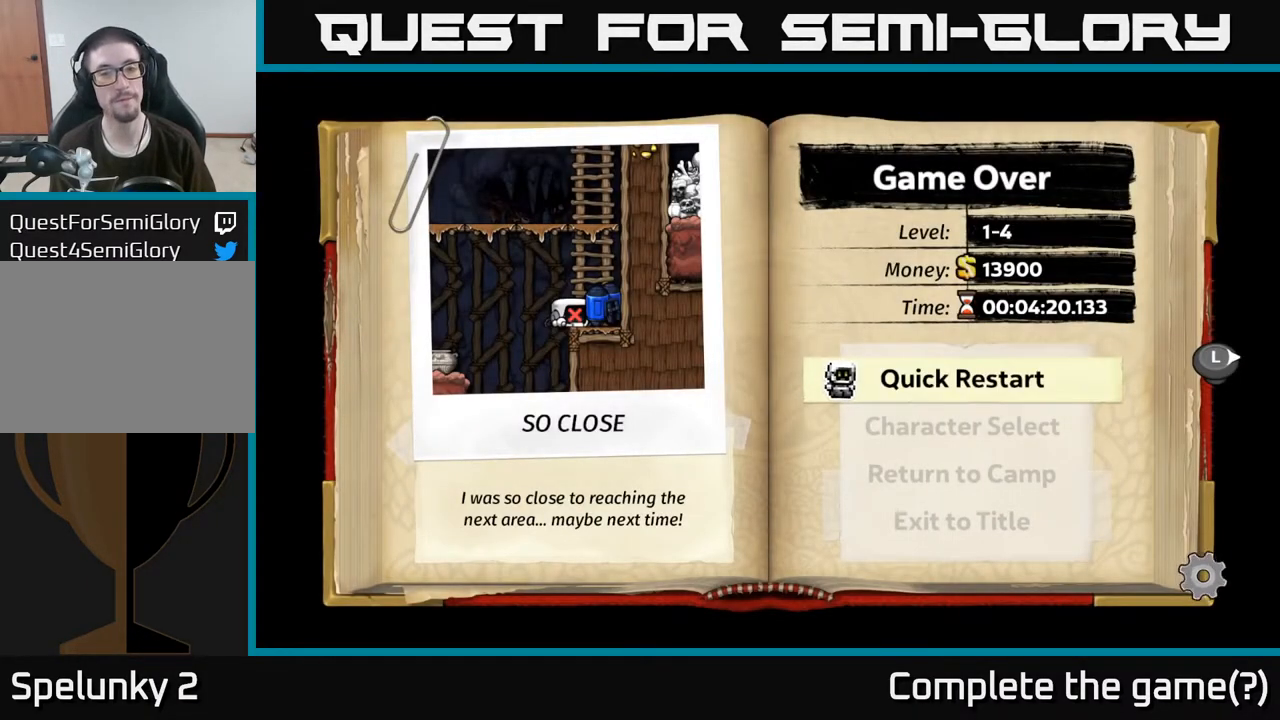
{"buttons": ["A"], "left_stick": "center", "right_stick": "center", "events": [[417, "A", "down"]]}
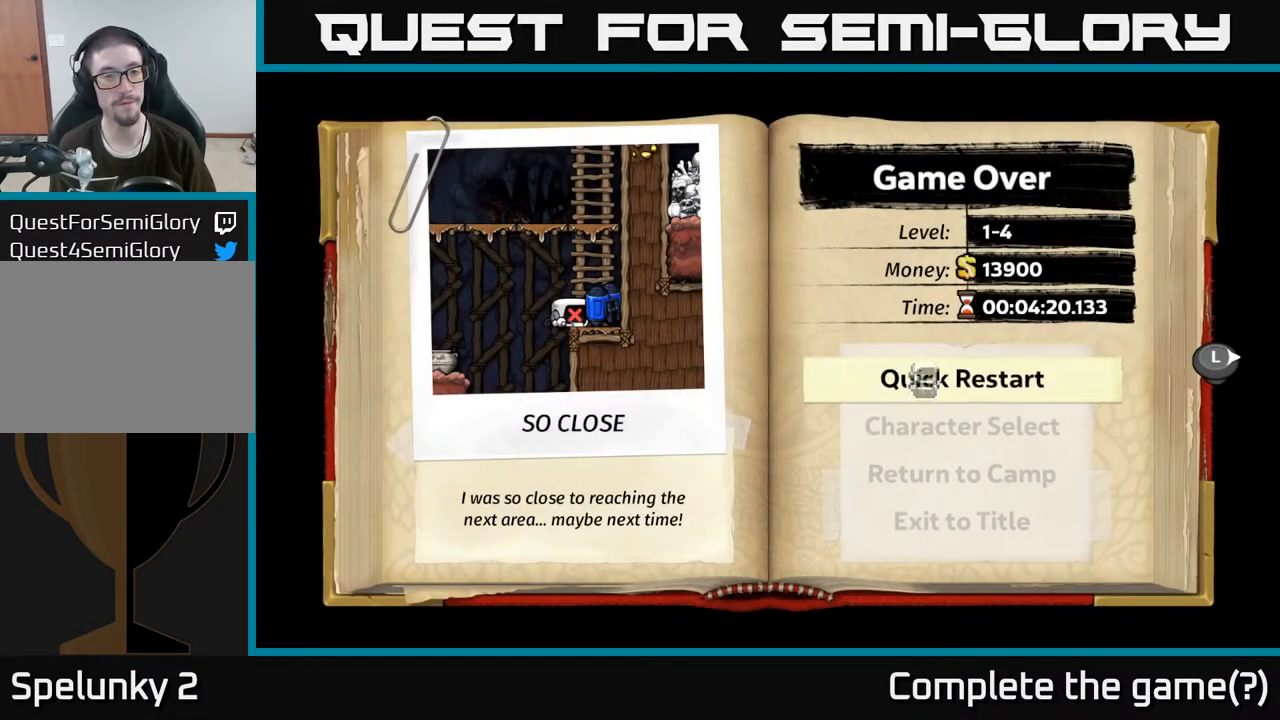
{"buttons": [], "left_stick": "center", "right_stick": "center", "events": [[83, "A", "up"]]}
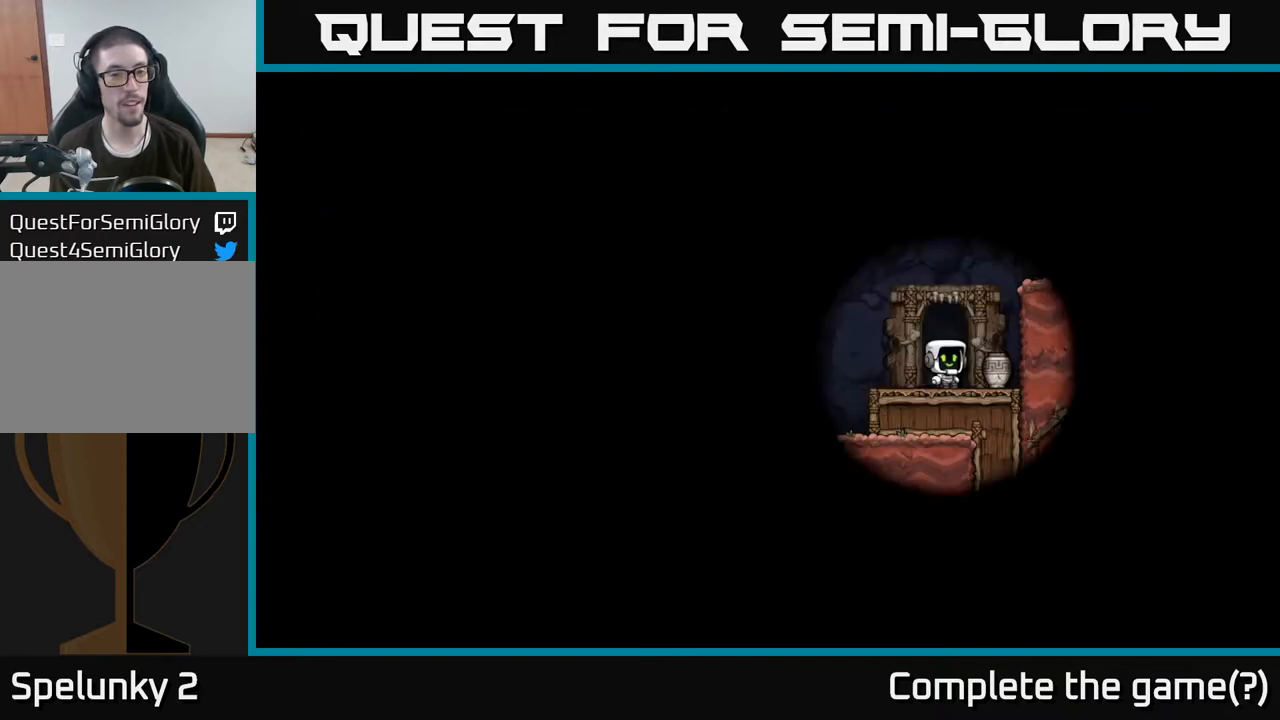
{"buttons": [], "left_stick": "center", "right_stick": "center", "events": []}
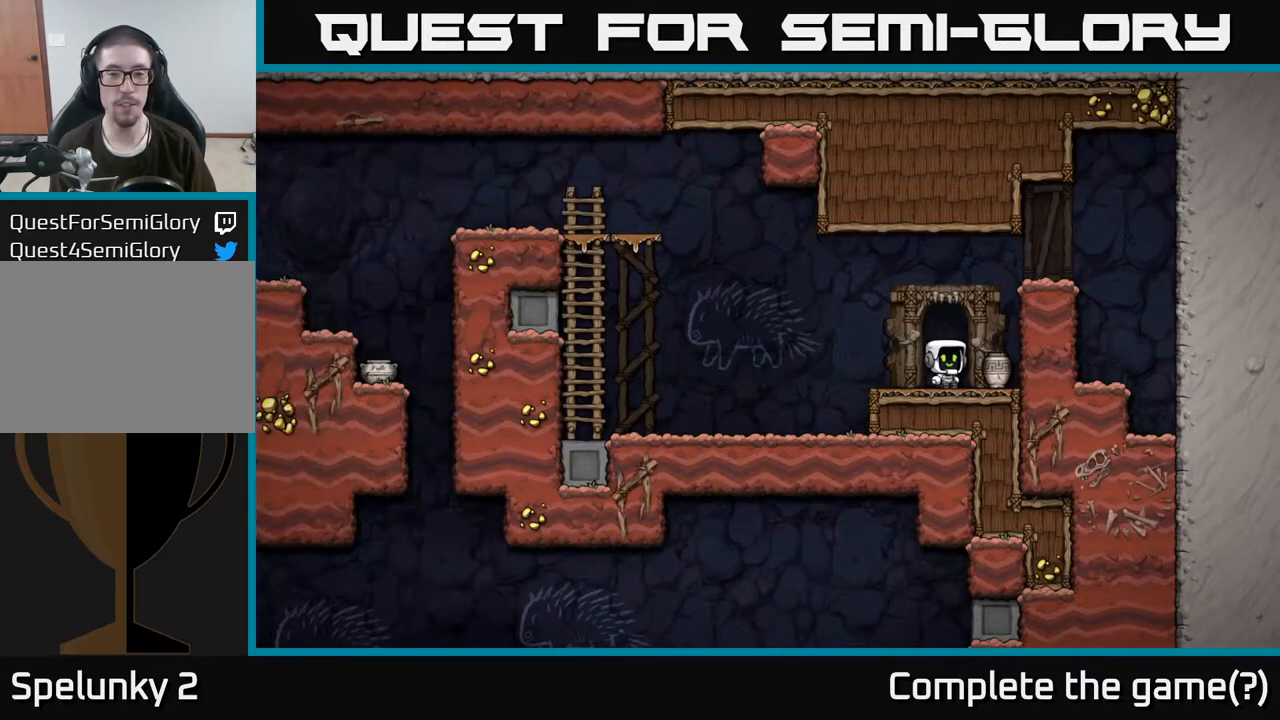
{"buttons": [], "left_stick": "down", "right_stick": "center", "events": [[300, "left_stick", "right"], [500, "left_stick", "down"]]}
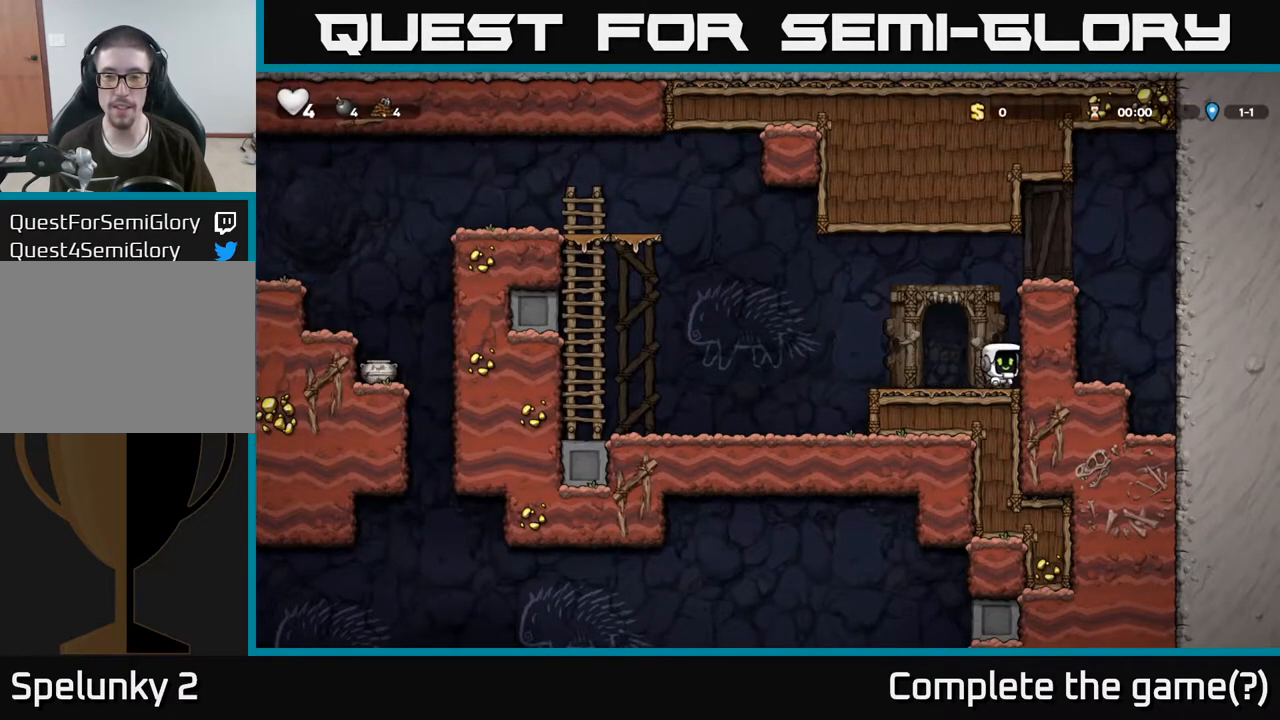
{"buttons": ["A"], "left_stick": "left", "right_stick": "center", "events": [[33, "X", "down"], [167, "X", "up"], [167, "left_stick", "left"], [417, "A", "down"]]}
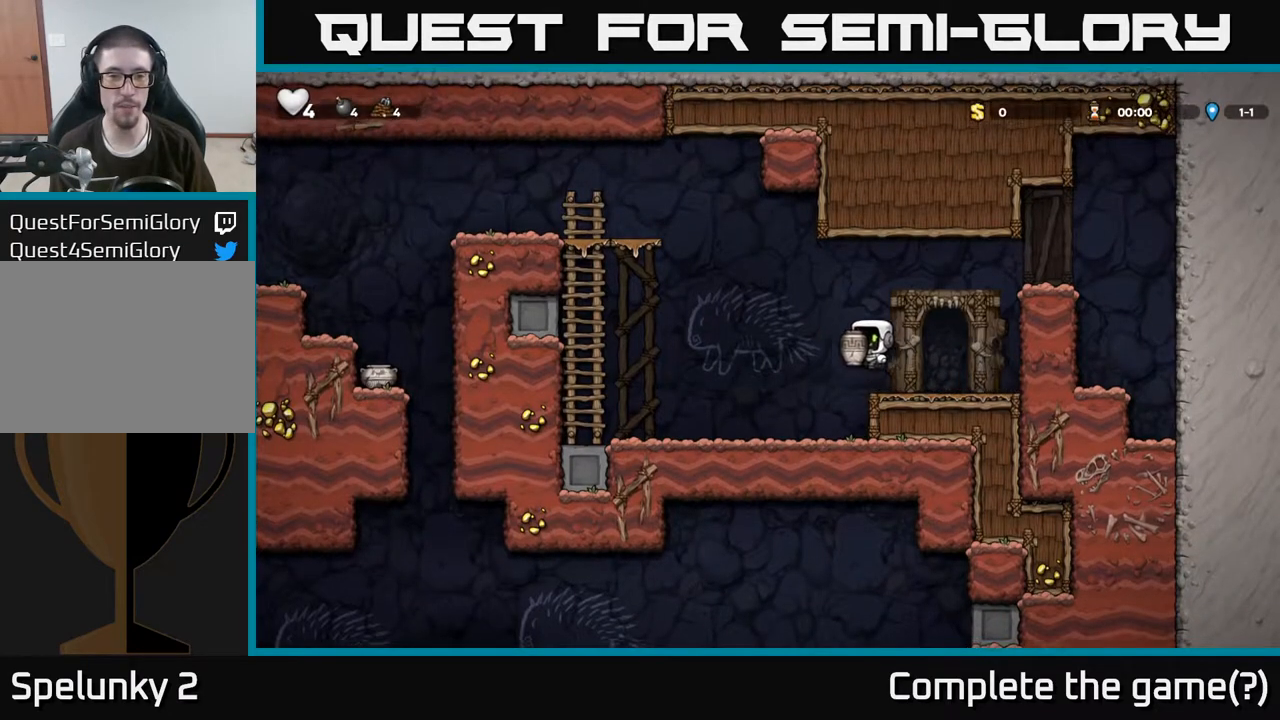
{"buttons": [], "left_stick": "left", "right_stick": "center", "events": [[17, "A", "up"], [117, "A", "down"], [433, "A", "up"]]}
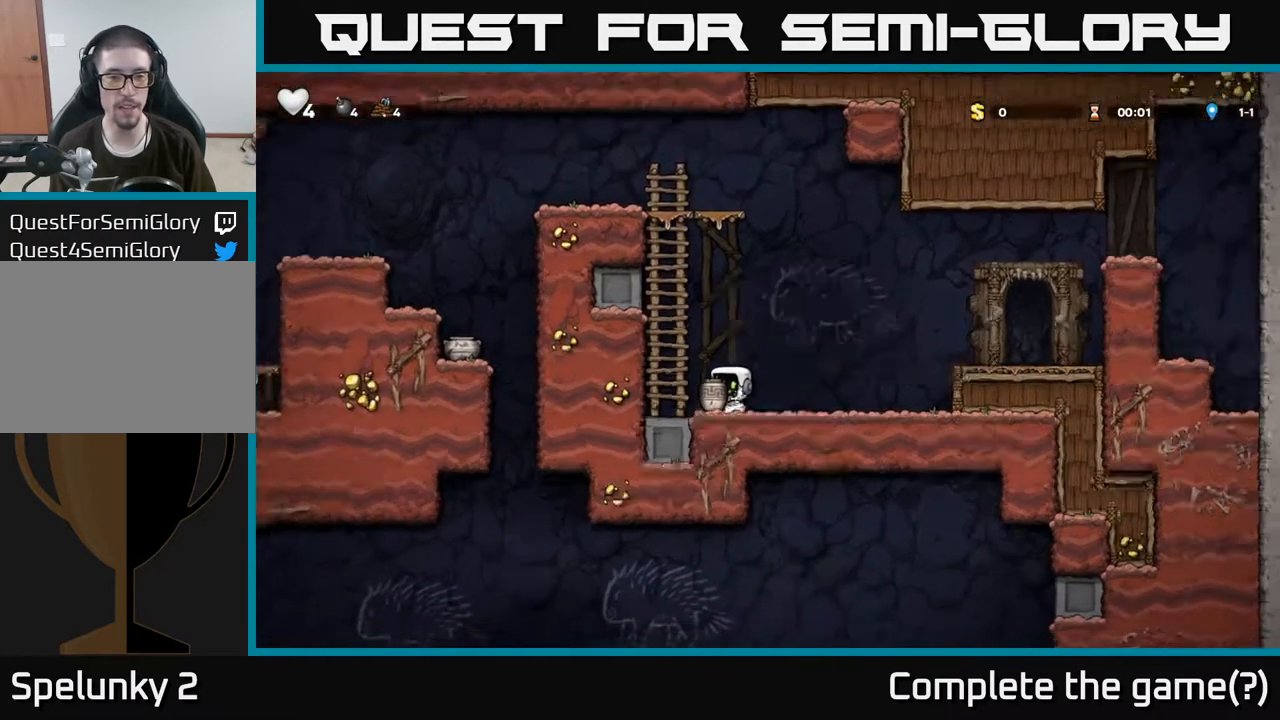
{"buttons": [], "left_stick": "up", "right_stick": "center", "events": [[50, "A", "down"], [83, "left_stick", "up"], [267, "A", "up"]]}
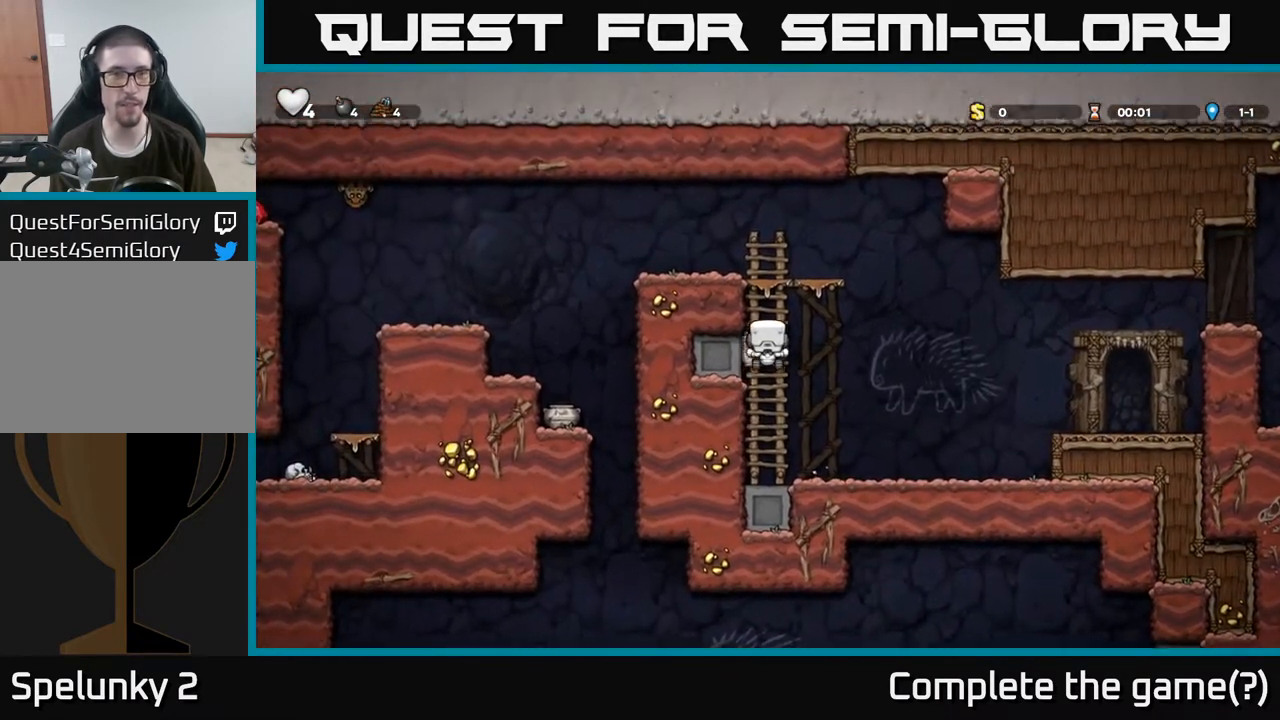
{"buttons": ["X"], "left_stick": "center", "right_stick": "center", "events": [[200, "A", "down"], [333, "left_stick", "left"], [367, "A", "up"], [433, "X", "down"], [483, "left_stick", "center"]]}
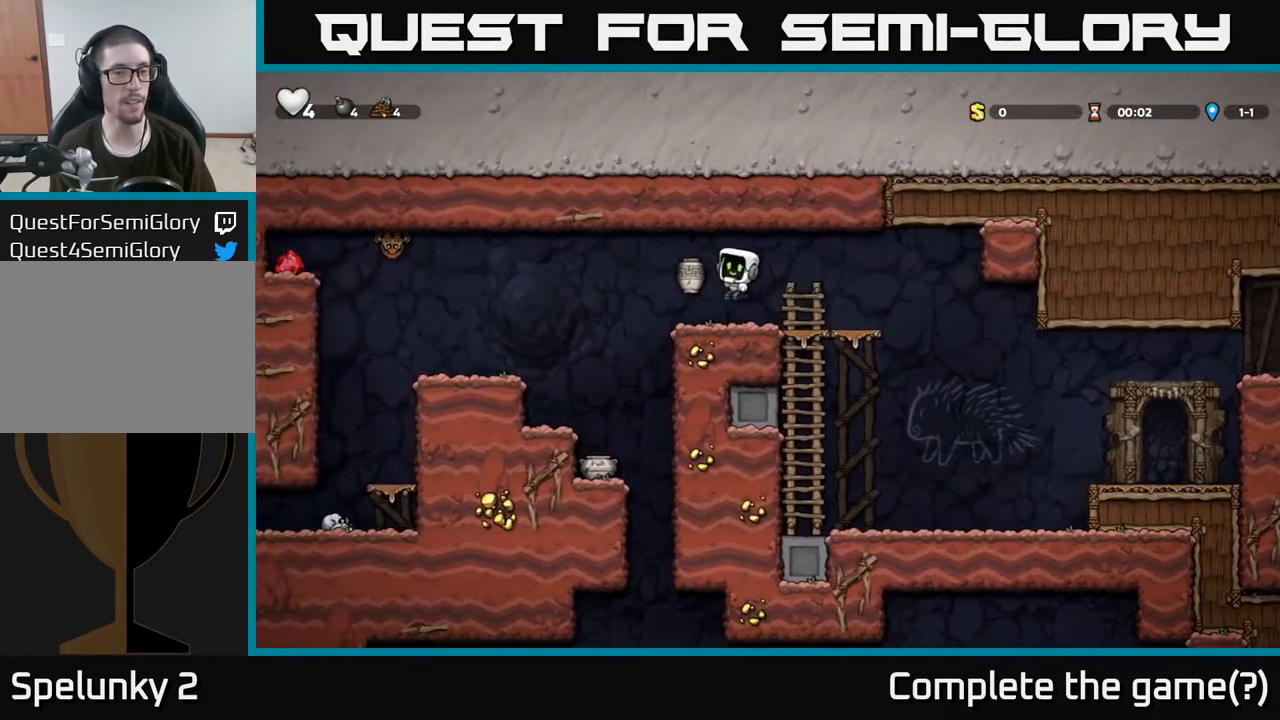
{"buttons": ["A"], "left_stick": "left", "right_stick": "center", "events": [[33, "X", "up"], [417, "left_stick", "left"], [483, "A", "down"]]}
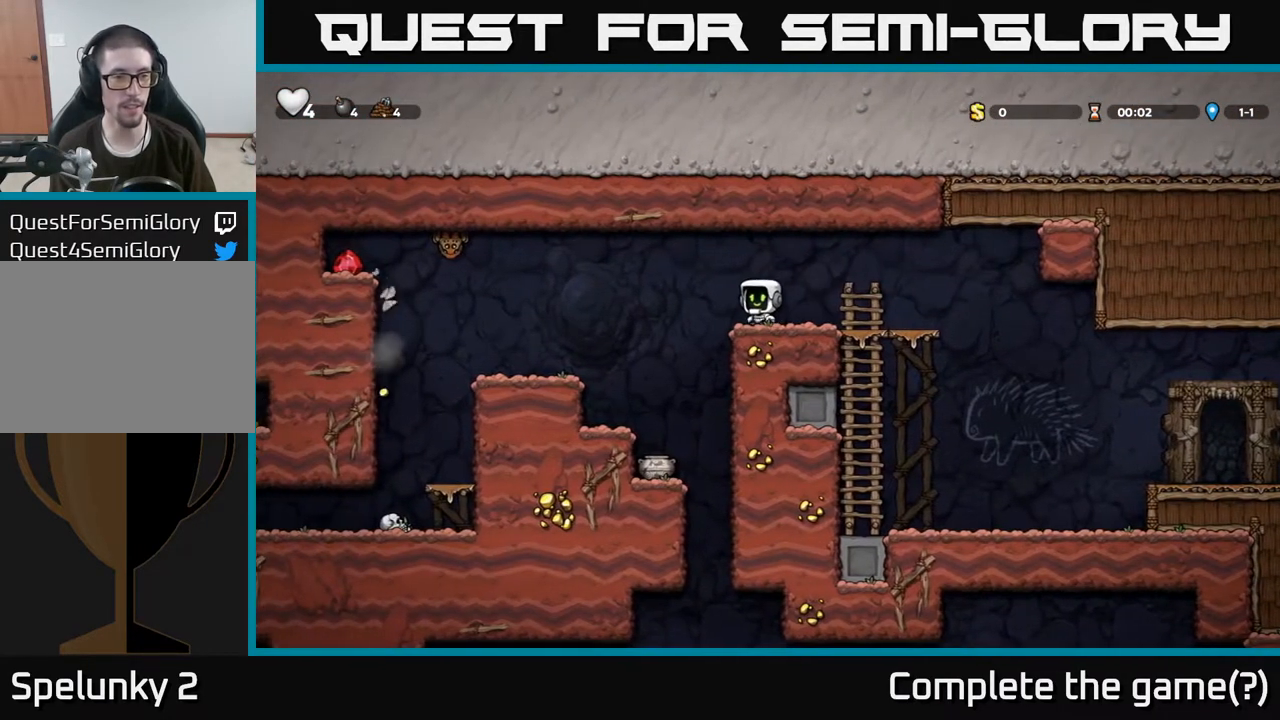
{"buttons": [], "left_stick": "center", "right_stick": "center", "events": [[83, "A", "up"], [400, "left_stick", "center"]]}
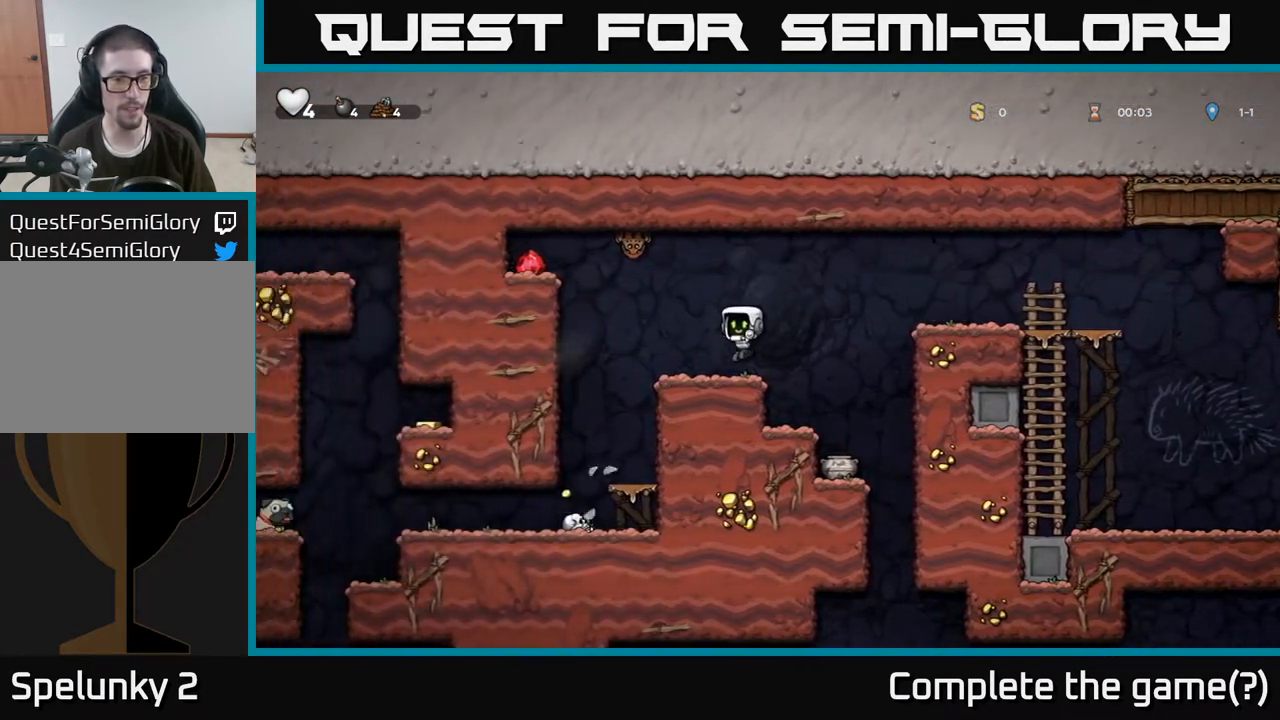
{"buttons": [], "left_stick": "left", "right_stick": "center", "events": [[350, "left_stick", "left"]]}